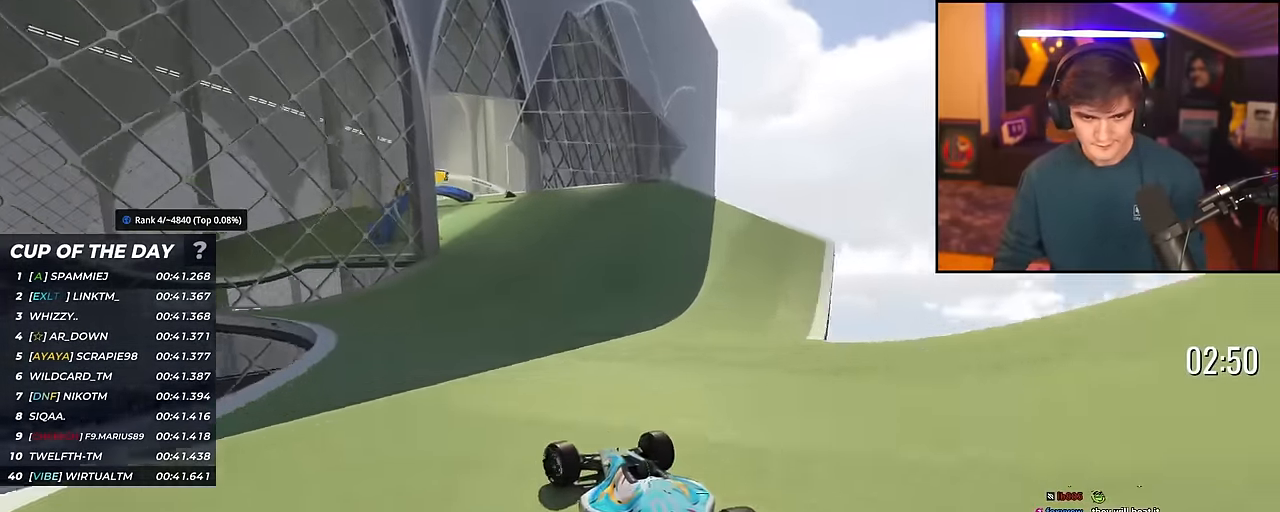
Gameplay with keyboard; each line is a JSON object with the keys held at the frame after it. "events" lists presses ("down") and releases ("up") of "brake", "down", "left", "right" and "up" between this image and that frame as [ms after this image, input, new state], when the widget could be followed in between. No other keys are recorded. Mouse input is not recorded. Key names are as the overlay labels them; some are game actions (e.g. jump) rather than physical keys.
{"keys": ["left", "up"], "events": [[184, "left", "down"]]}
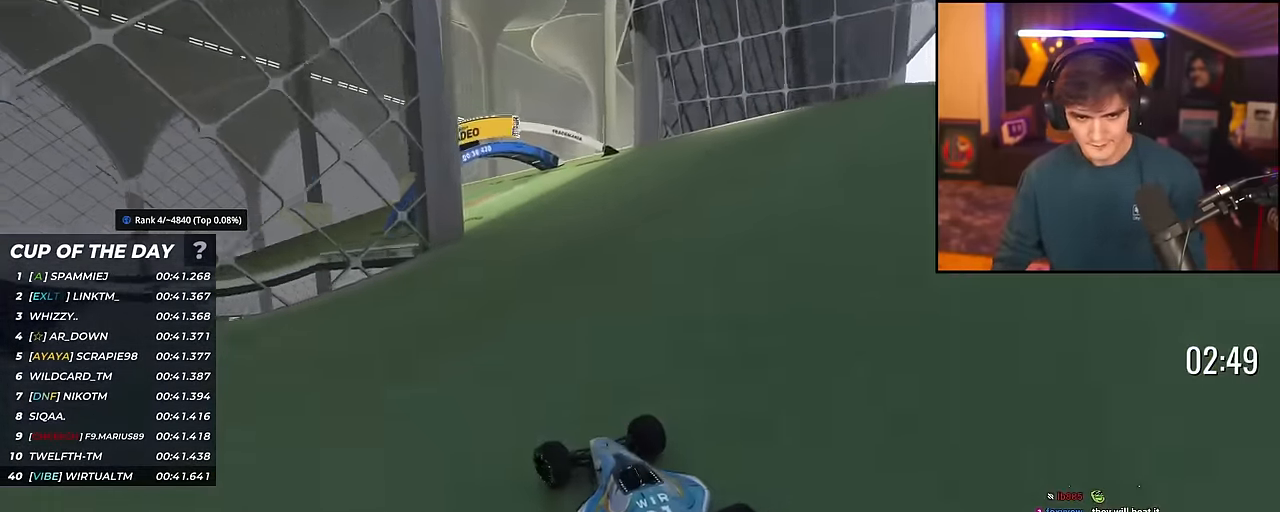
{"keys": ["up"], "events": [[384, "left", "up"]]}
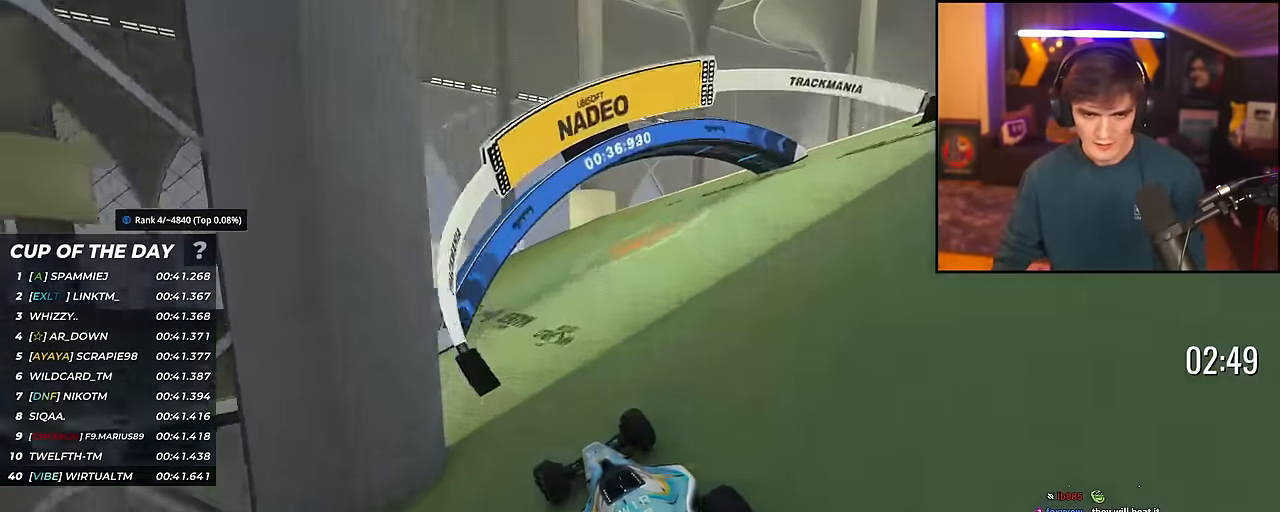
{"keys": ["left", "up"], "events": [[17, "left", "down"], [251, "left", "up"], [401, "left", "down"]]}
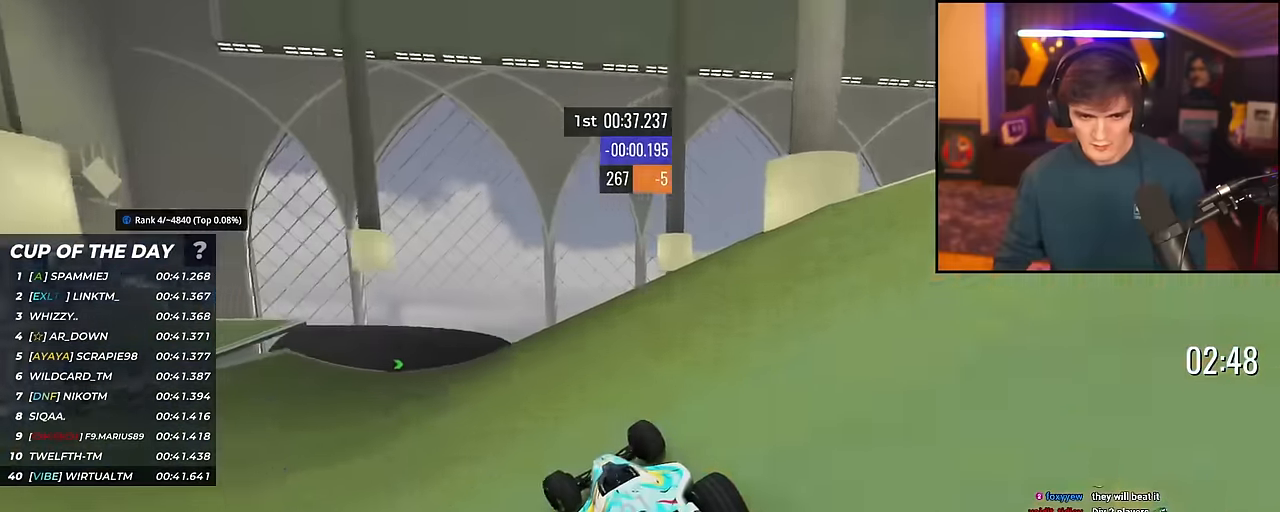
{"keys": ["up"], "events": [[134, "left", "up"], [317, "left", "down"], [467, "left", "up"]]}
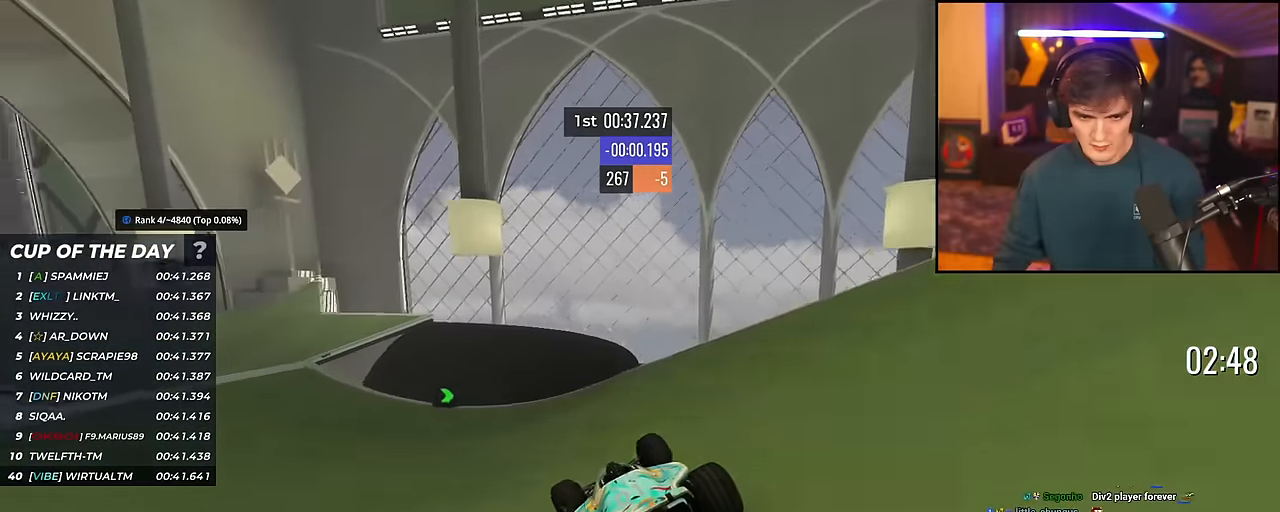
{"keys": ["left", "up"], "events": [[167, "left", "down"], [250, "left", "up"], [484, "left", "down"]]}
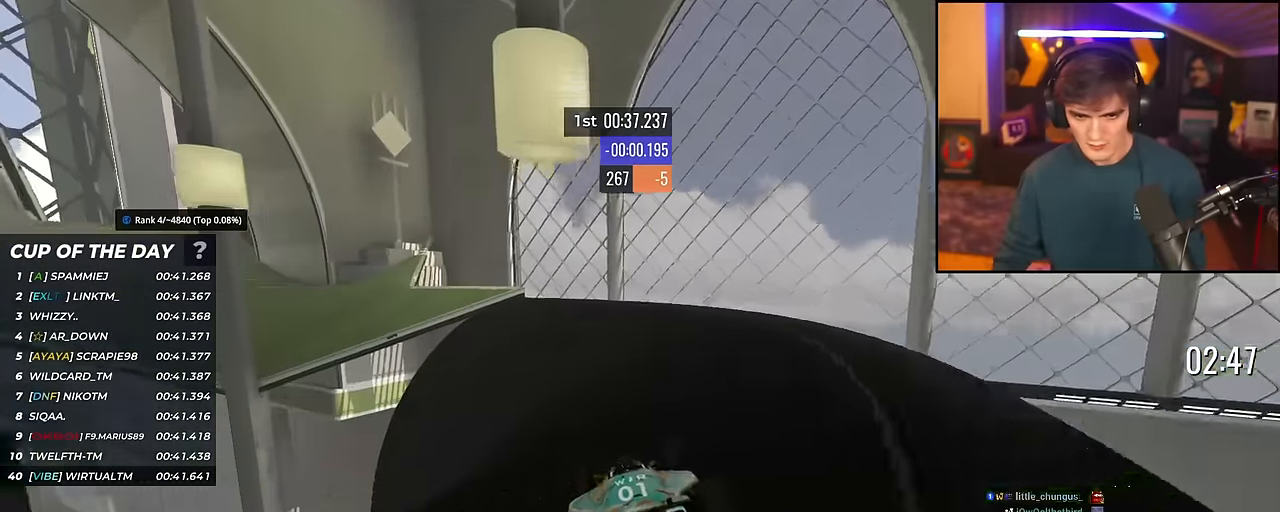
{"keys": ["up"], "events": [[351, "left", "up"], [401, "left", "down"], [484, "left", "up"]]}
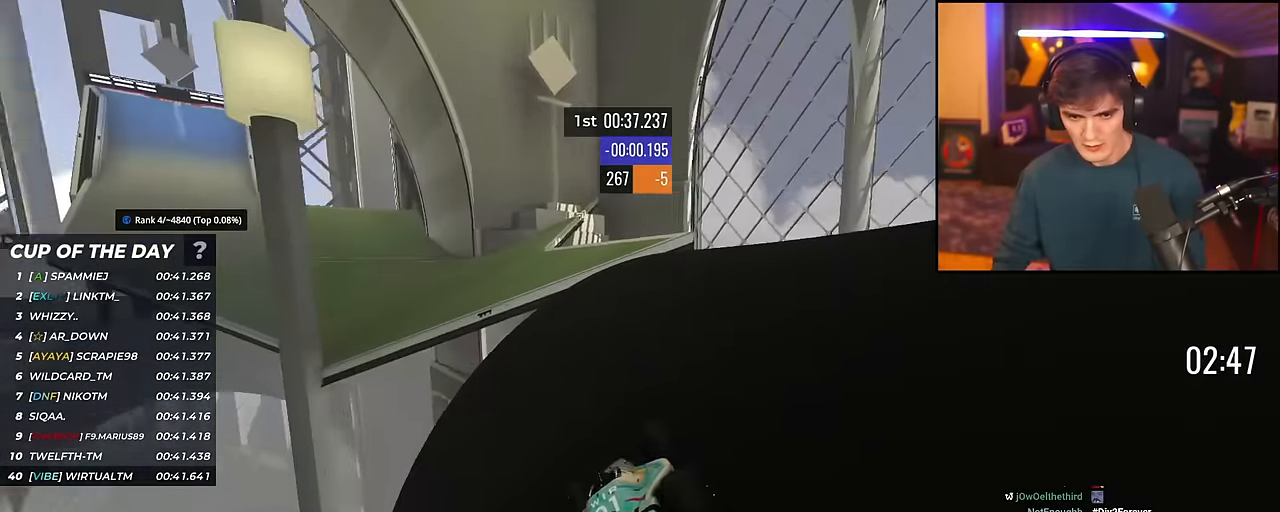
{"keys": ["up"], "events": [[33, "left", "down"], [234, "left", "up"]]}
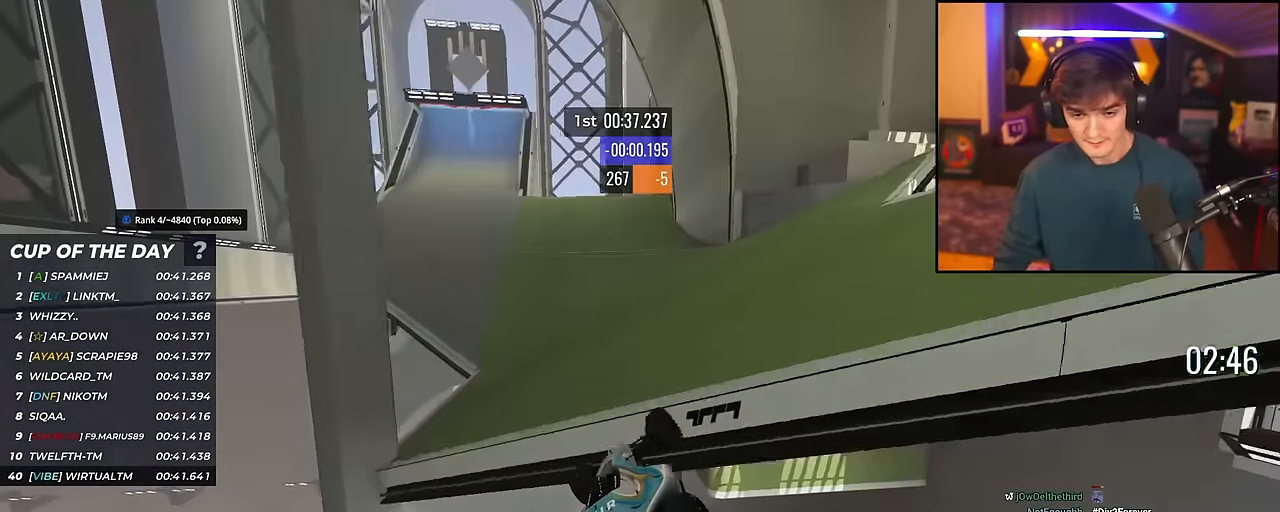
{"keys": ["up"], "events": [[101, "left", "down"], [334, "left", "up"]]}
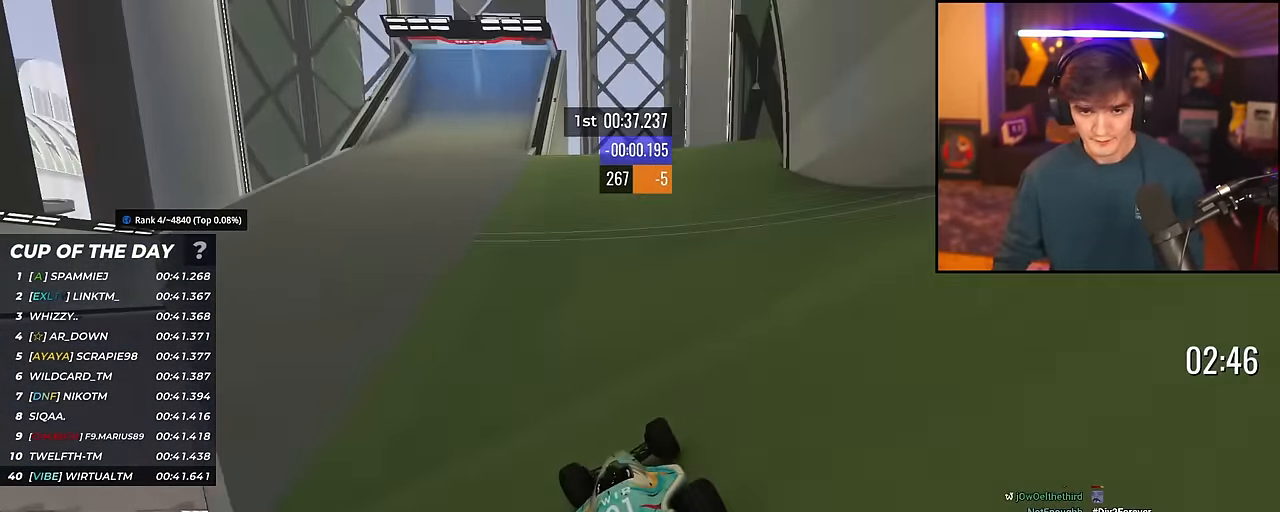
{"keys": ["right", "up"], "events": [[167, "left", "down"], [250, "left", "up"], [400, "right", "down"]]}
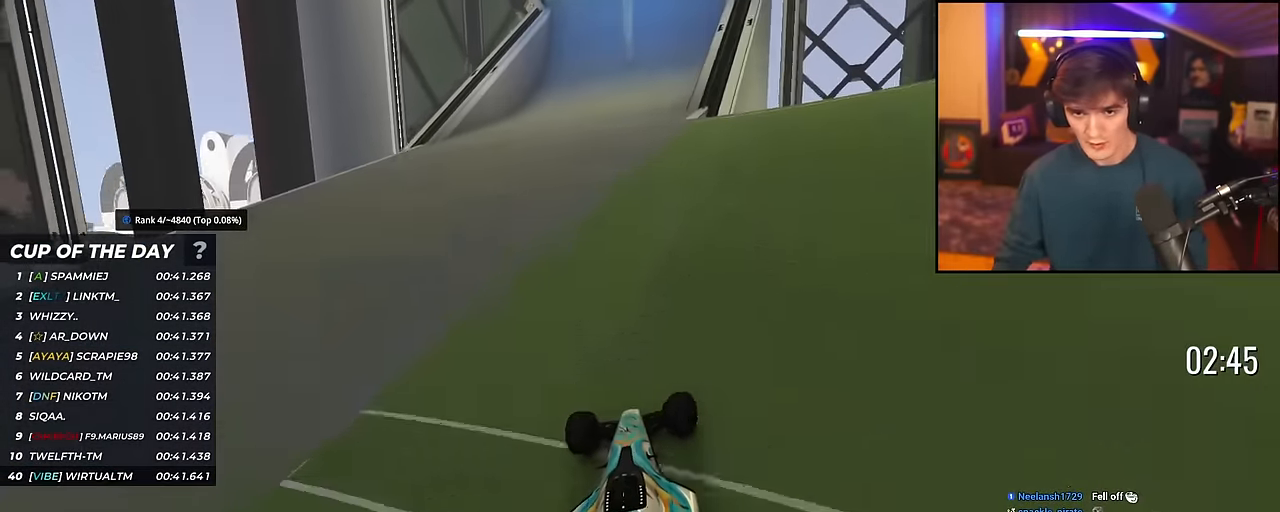
{"keys": ["up"], "events": [[84, "right", "up"], [317, "right", "down"], [501, "right", "up"]]}
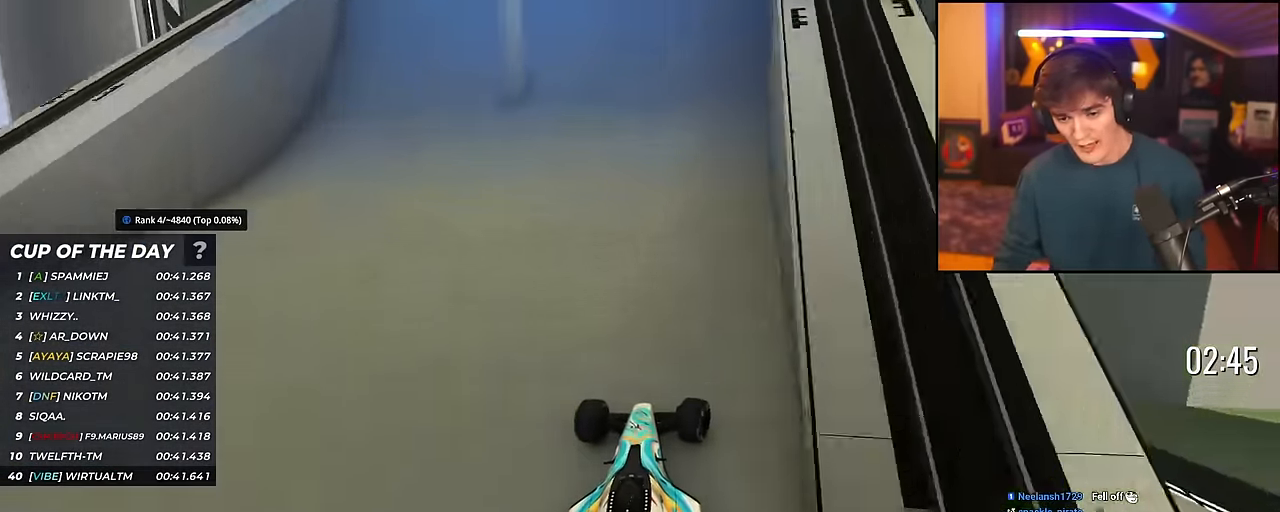
{"keys": ["up"], "events": [[150, "left", "down"], [200, "left", "up"]]}
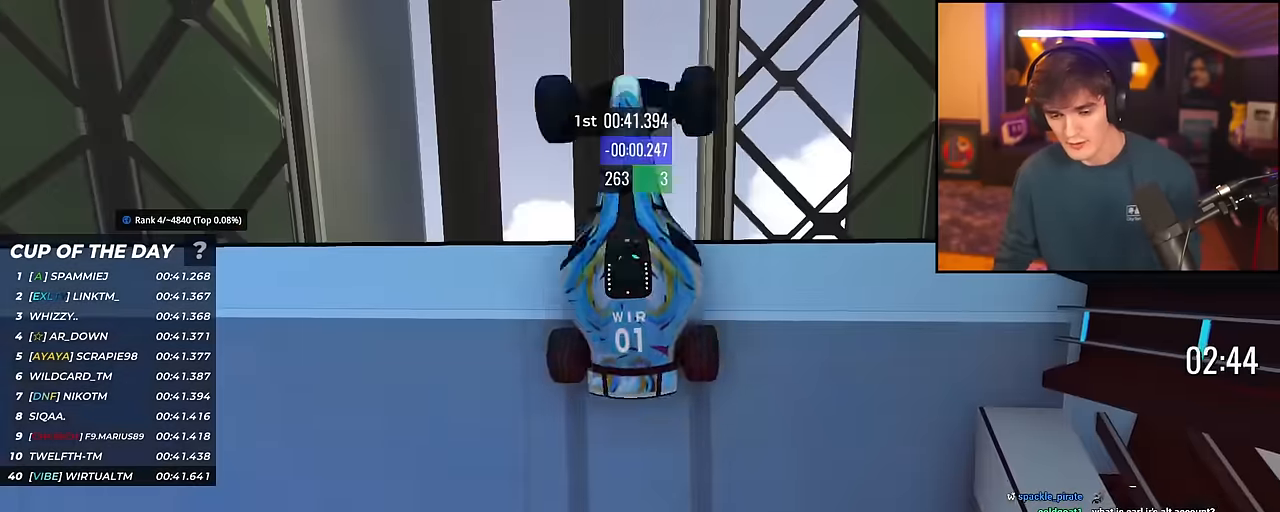
{"keys": ["up"], "events": []}
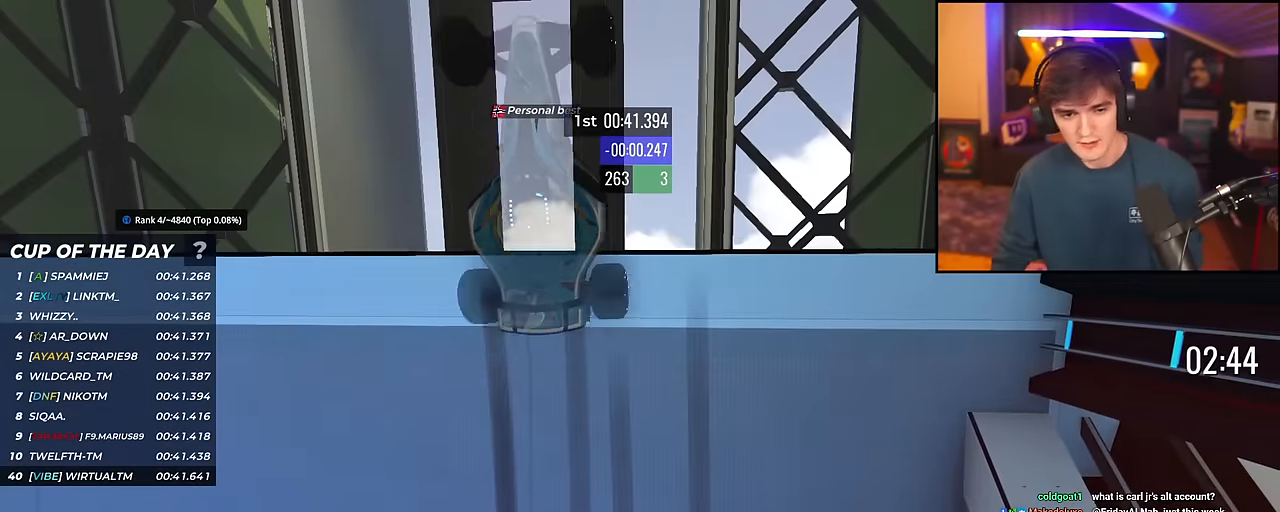
{"keys": [], "events": [[83, "up", "up"]]}
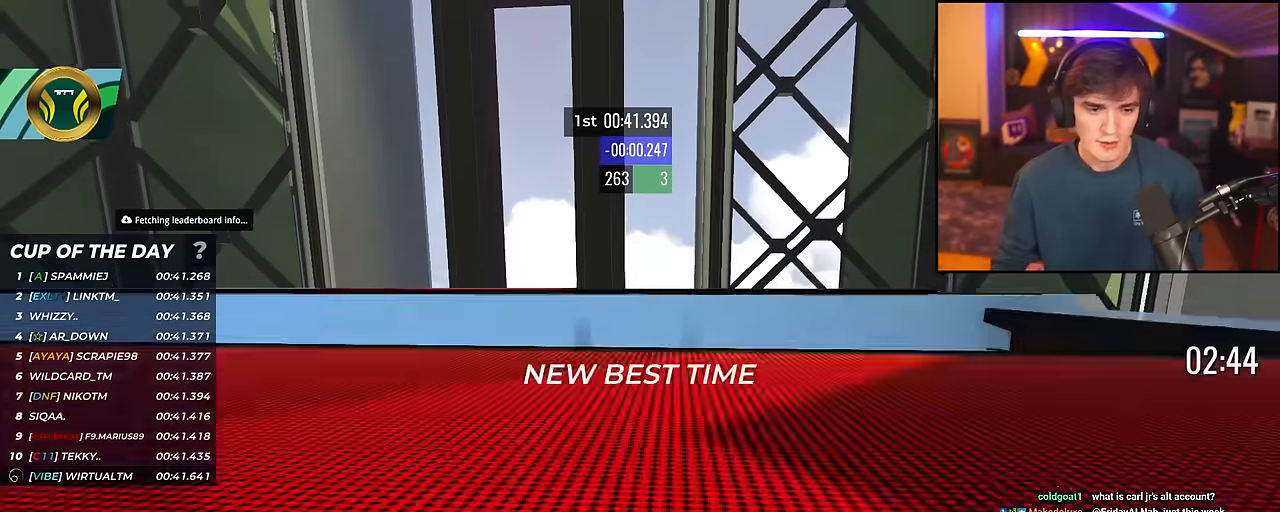
{"keys": [], "events": []}
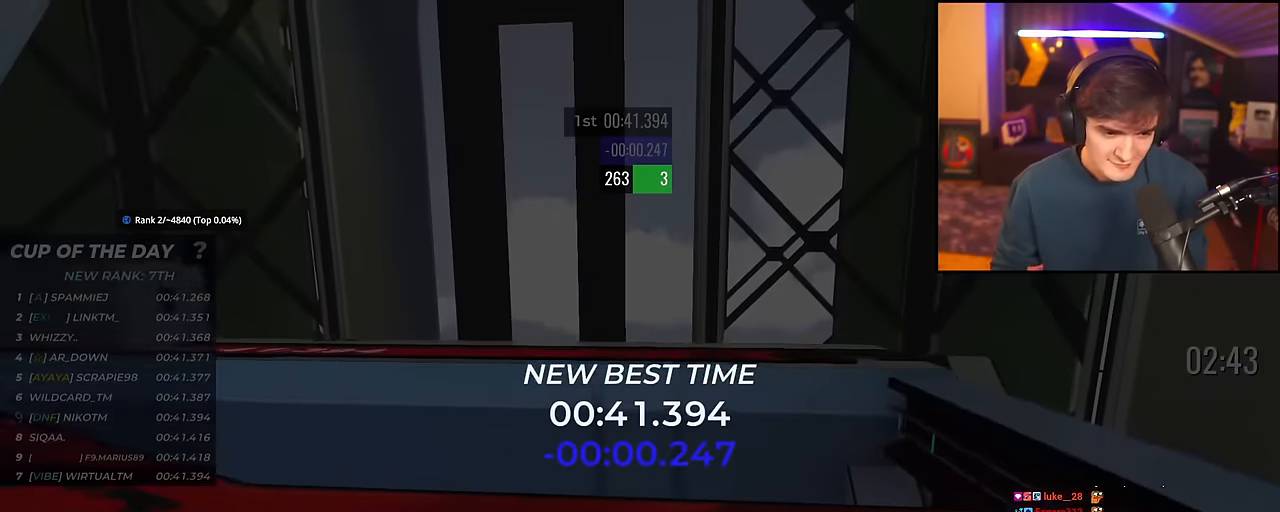
{"keys": [], "events": []}
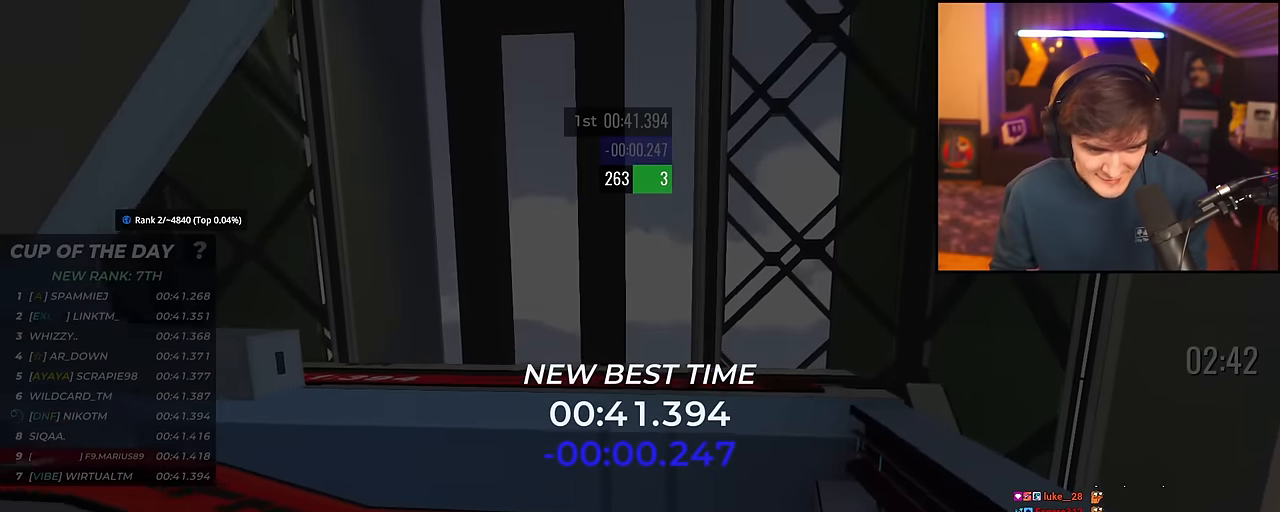
{"keys": ["up"], "events": [[317, "up", "down"]]}
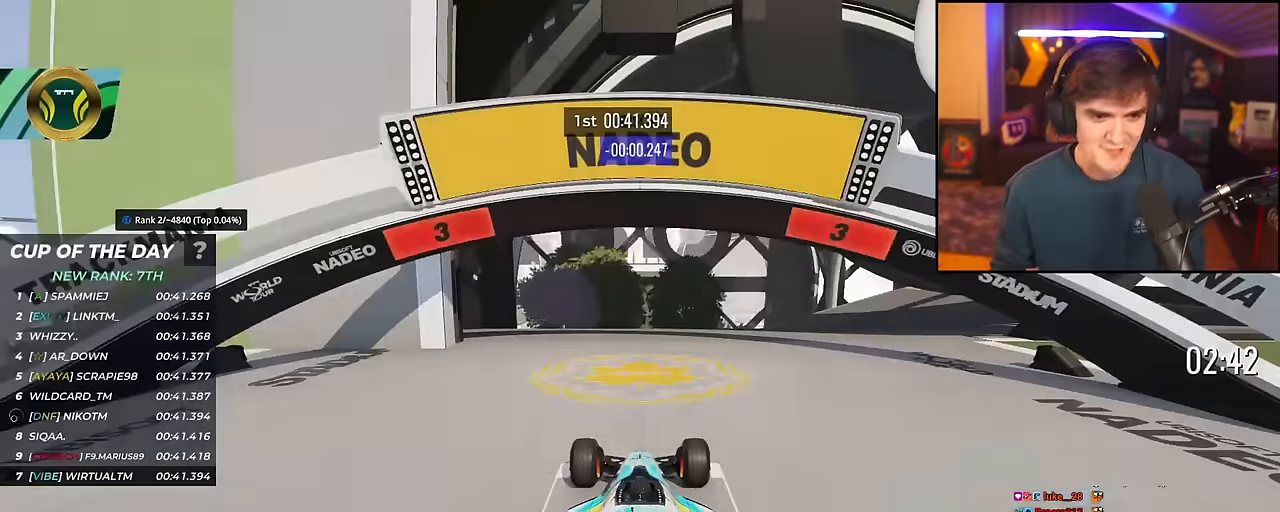
{"keys": ["up"], "events": []}
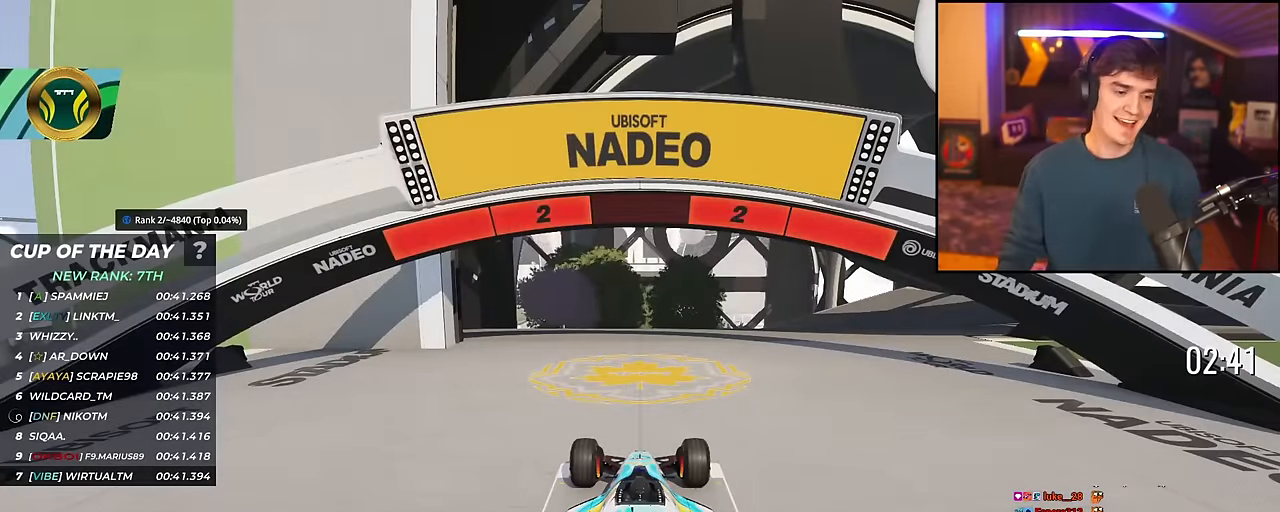
{"keys": ["up"], "events": []}
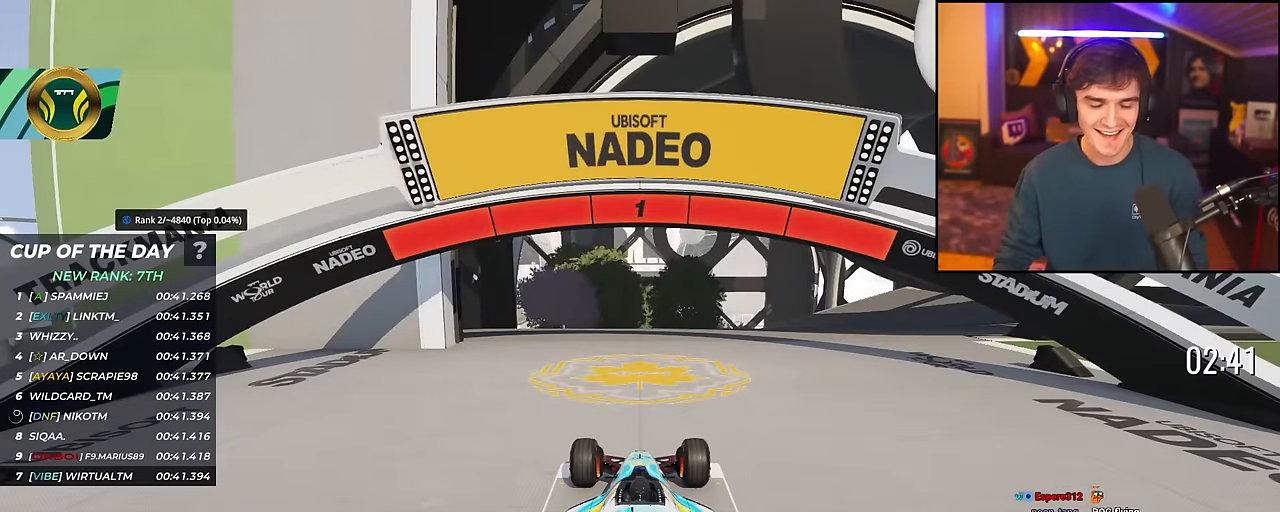
{"keys": ["right", "up"], "events": [[417, "right", "down"]]}
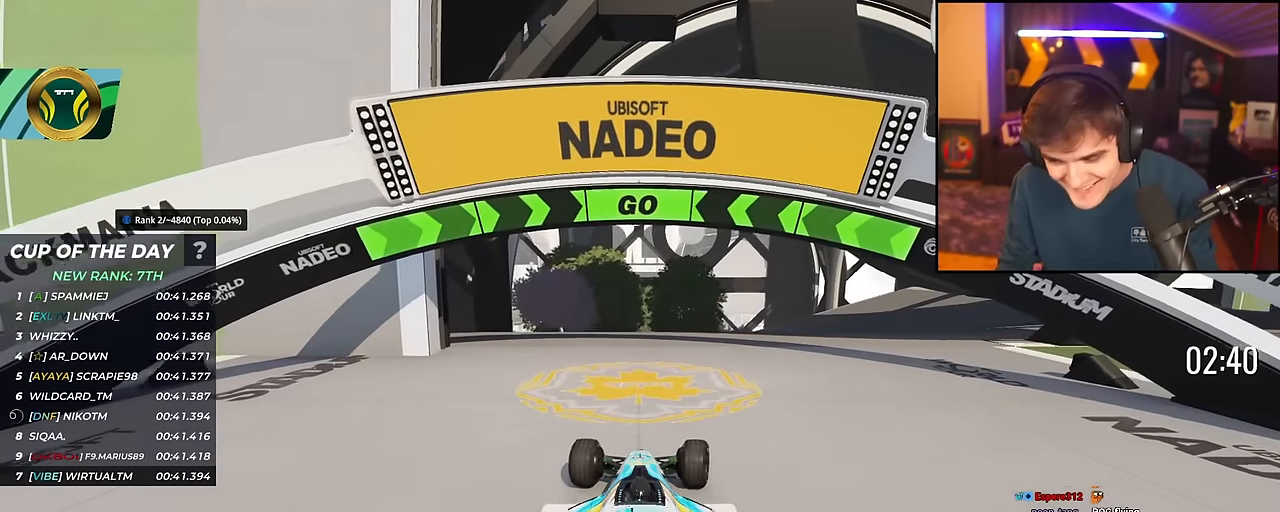
{"keys": ["up"], "events": [[484, "right", "up"]]}
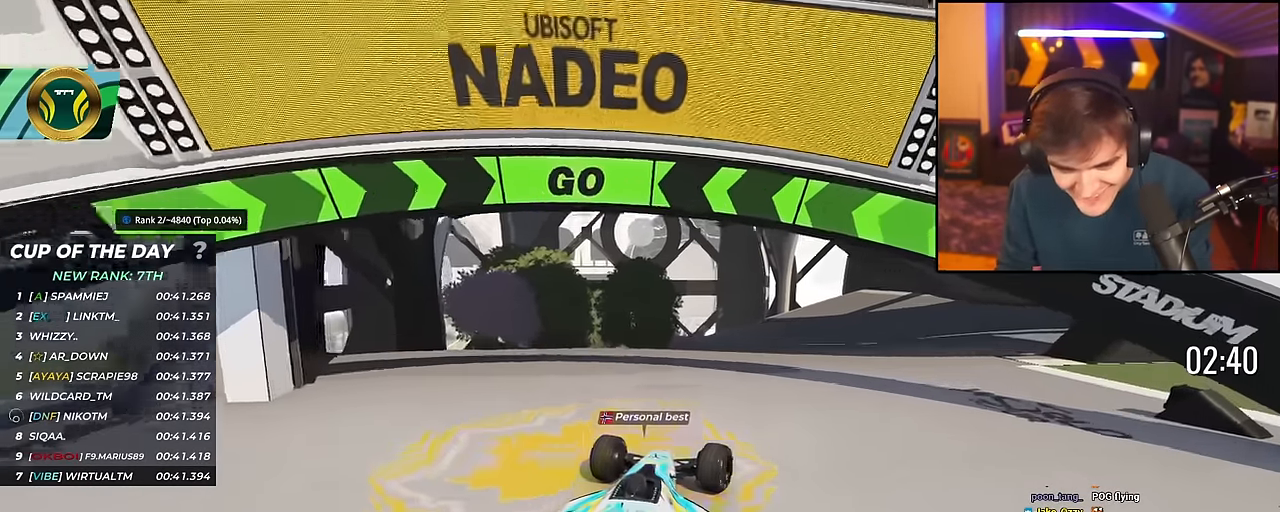
{"keys": ["up"], "events": [[116, "right", "down"], [250, "right", "up"]]}
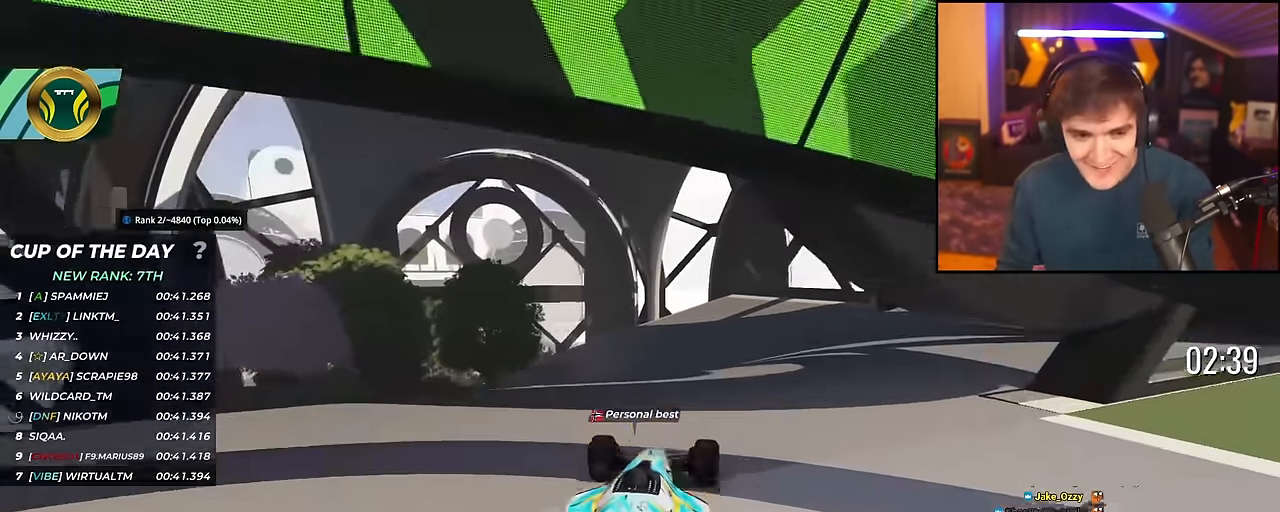
{"keys": ["up"], "events": []}
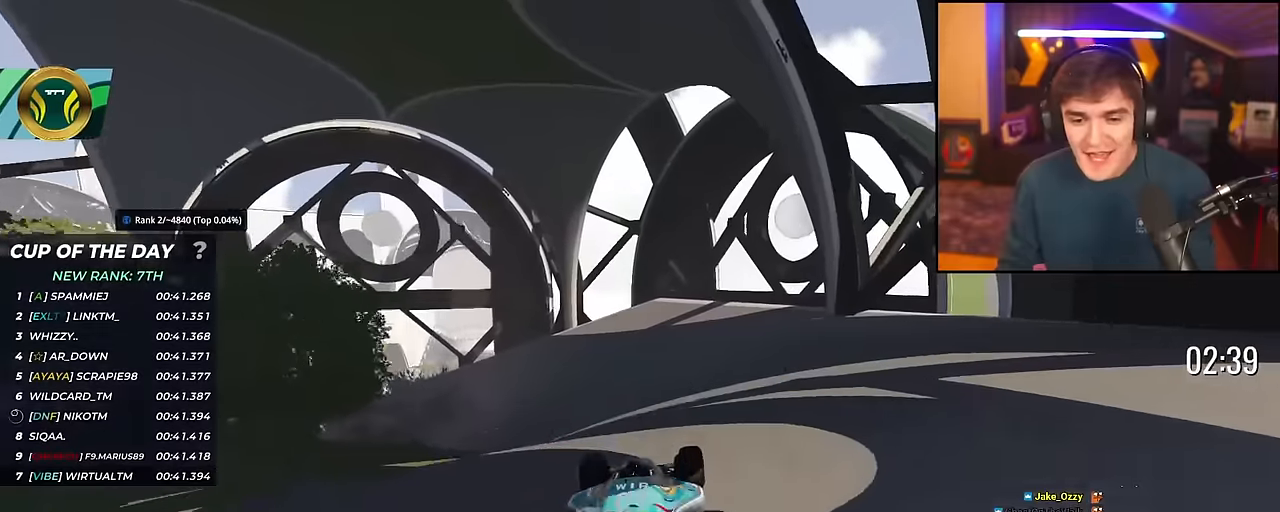
{"keys": ["left", "up"], "events": [[484, "left", "down"]]}
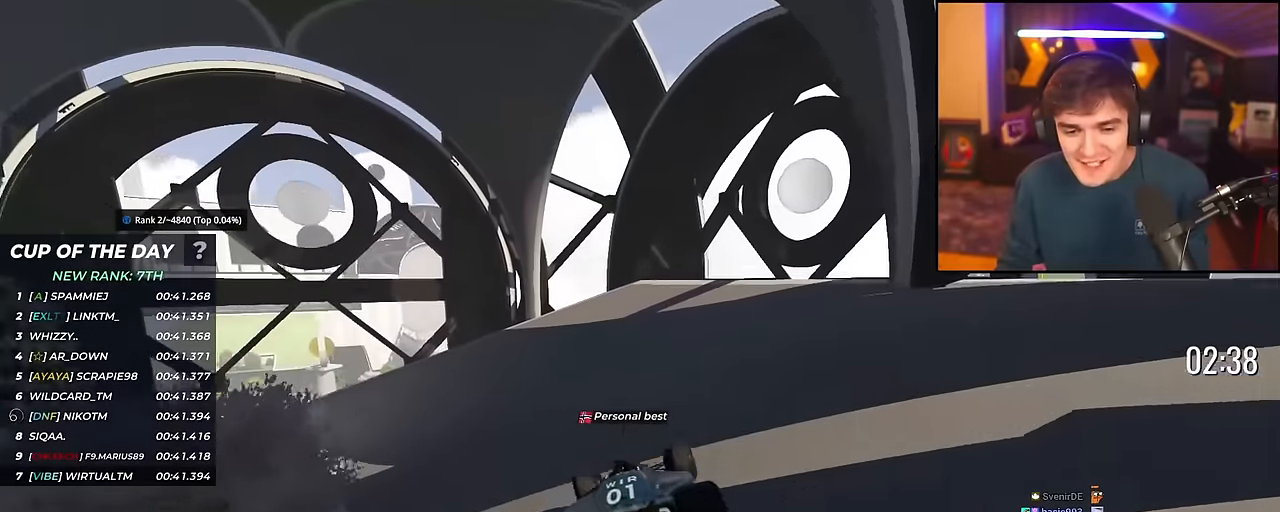
{"keys": ["left", "up"], "events": [[400, "left", "up"], [450, "left", "down"]]}
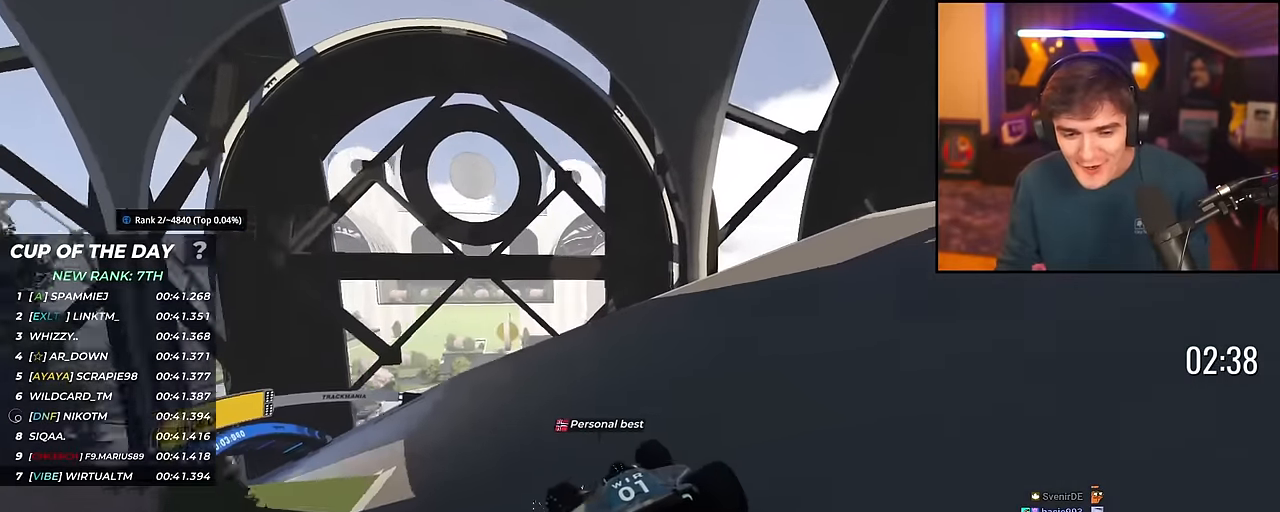
{"keys": ["left", "up"], "events": [[34, "left", "up"], [84, "left", "down"]]}
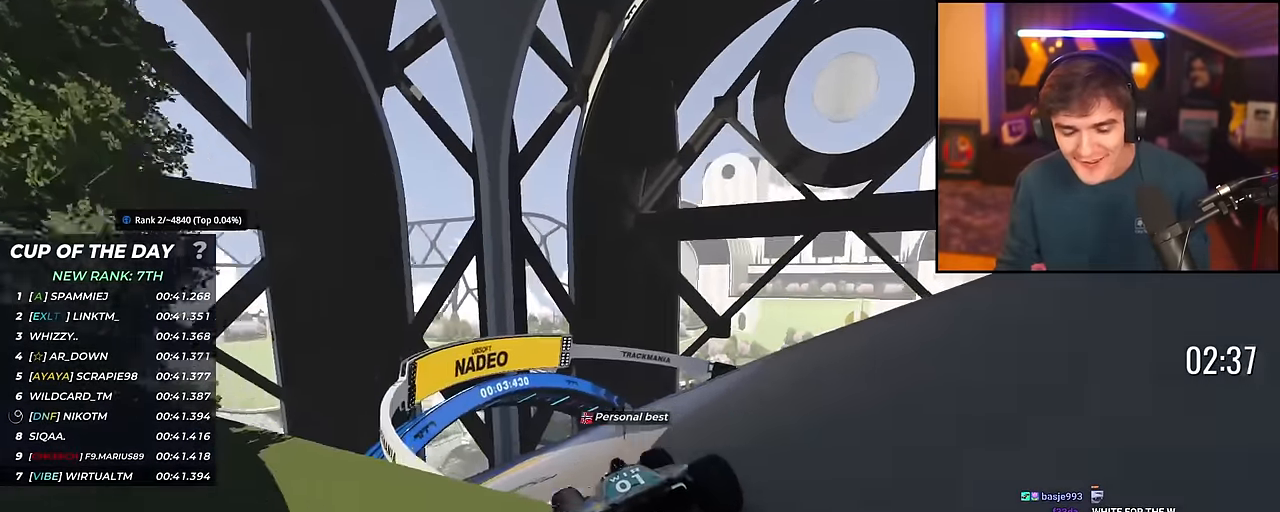
{"keys": ["up"], "events": [[233, "right", "down"], [333, "left", "up"], [333, "right", "up"]]}
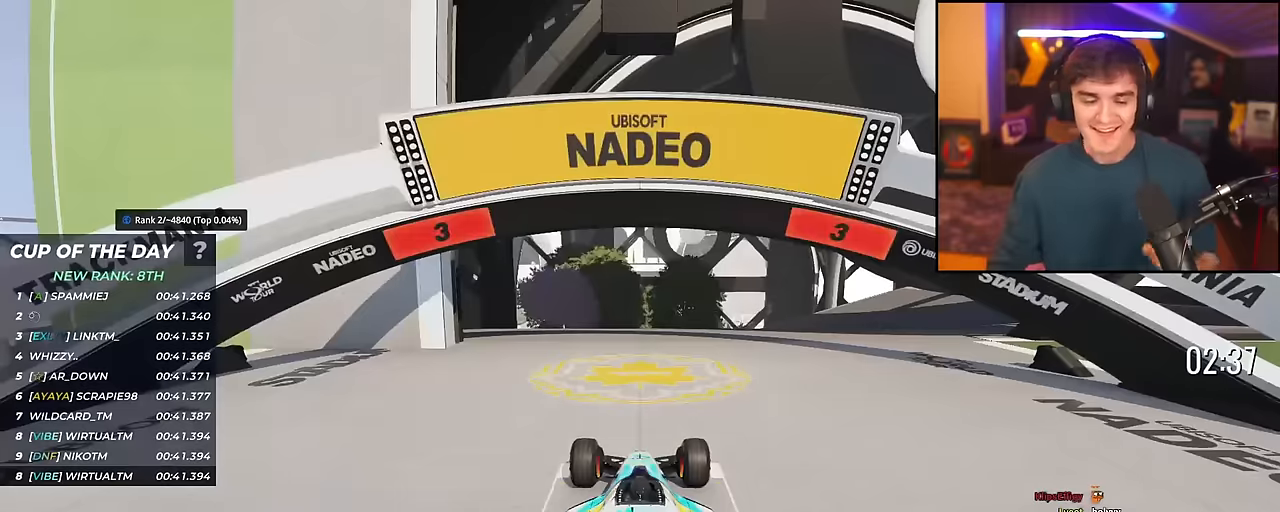
{"keys": ["up"], "events": []}
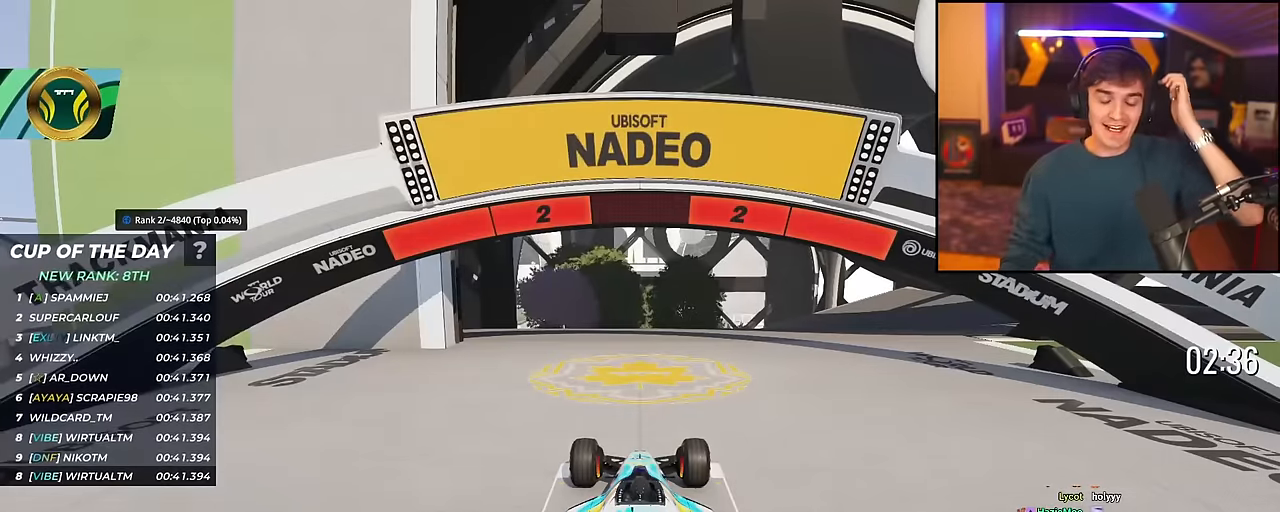
{"keys": ["up"], "events": []}
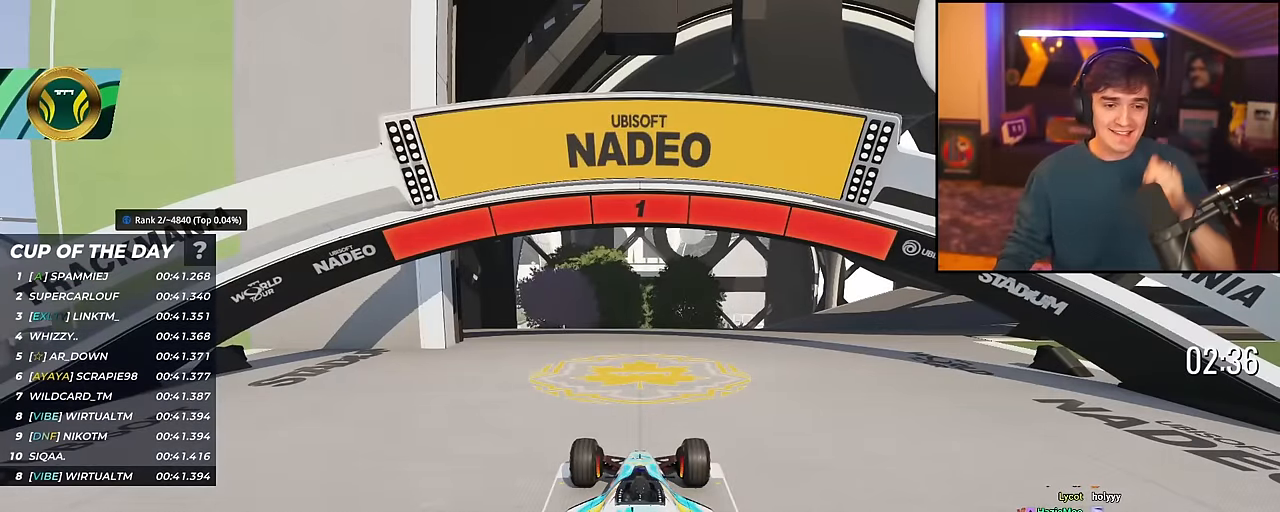
{"keys": ["up"], "events": []}
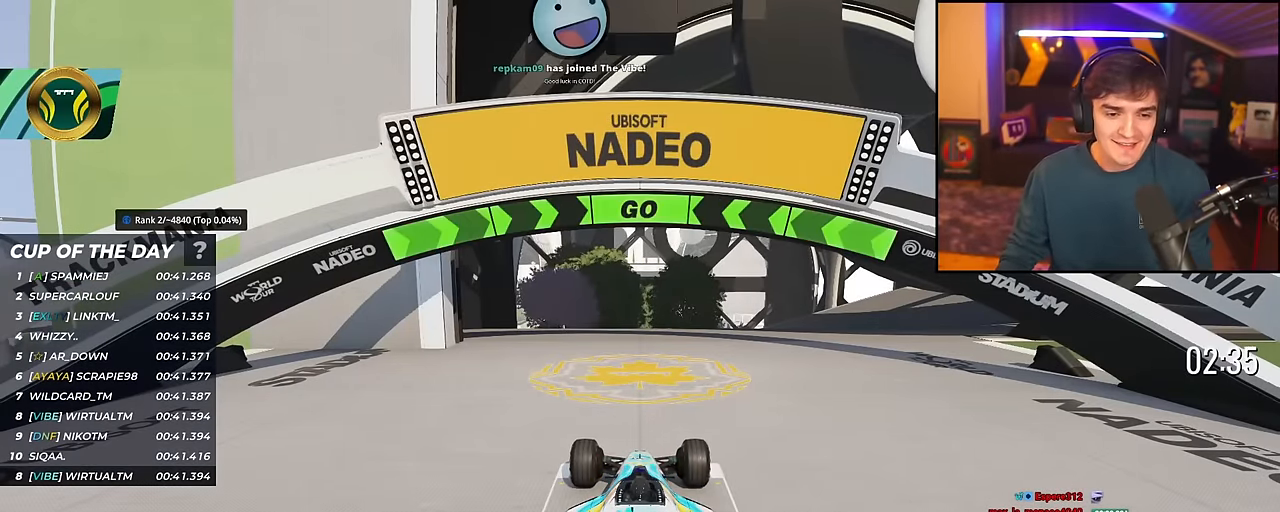
{"keys": ["right", "up"], "events": [[450, "right", "down"]]}
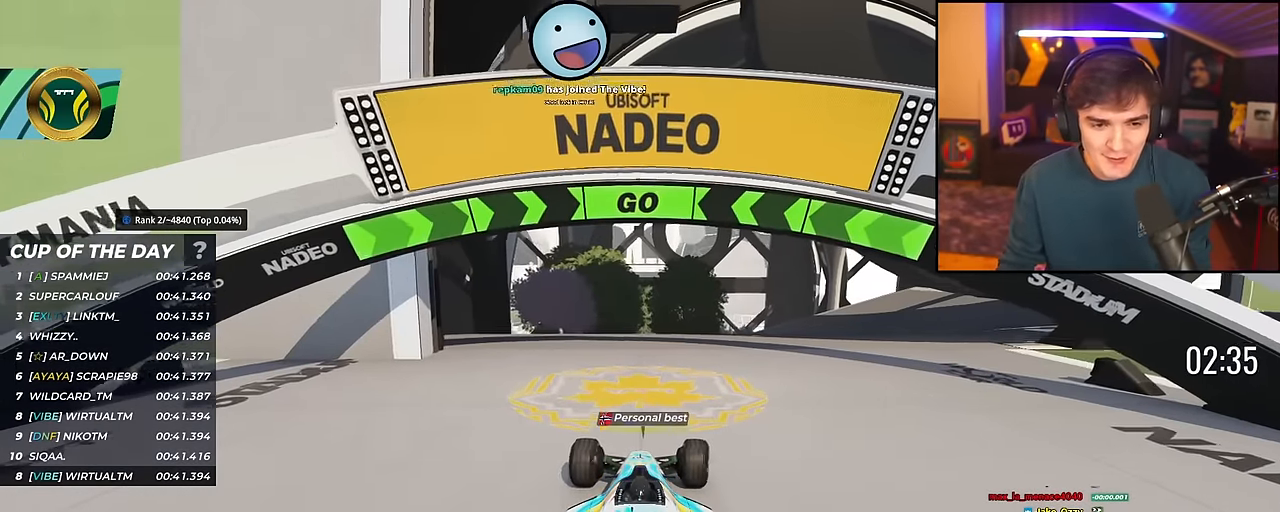
{"keys": ["up"], "events": [[467, "right", "up"]]}